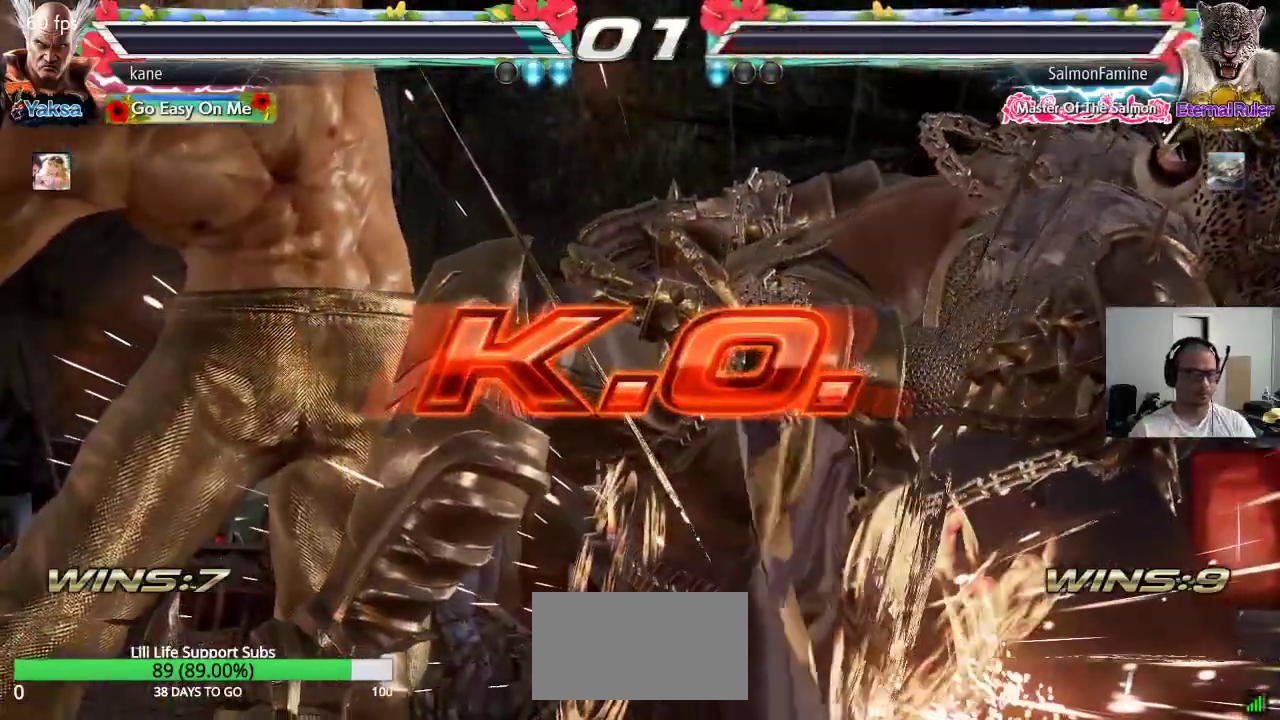
Gameplay with a controller (arcade stick); each line is a JSON object with the inputs held at the frame after it (dt_ms = milliseconds from this image to that frame). "events" lists button and stick changes between this image and that frame as [ms after this image, input, new state], when the widget could be followed in between. Not read: L3 R3.
{"dt_ms": 500, "buttons": [], "left_stick": "center", "events": []}
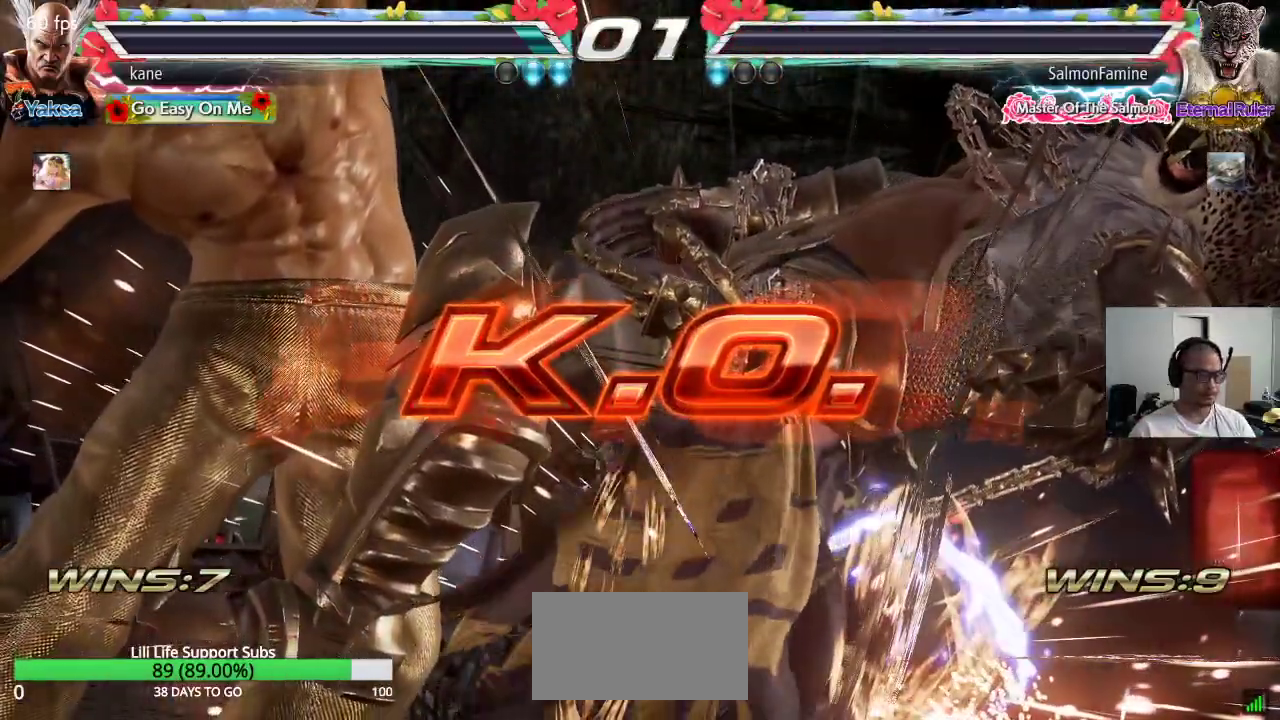
{"dt_ms": 500, "buttons": [], "left_stick": "center", "events": []}
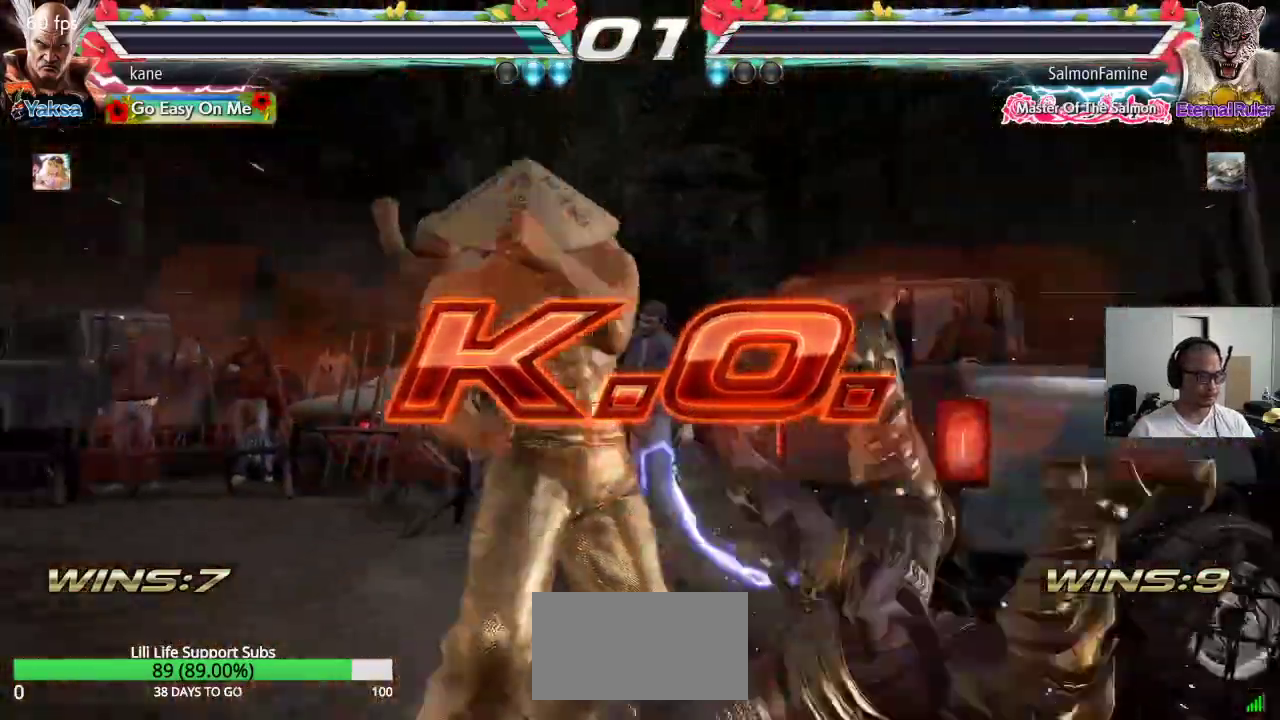
{"dt_ms": 500, "buttons": [], "left_stick": "center", "events": []}
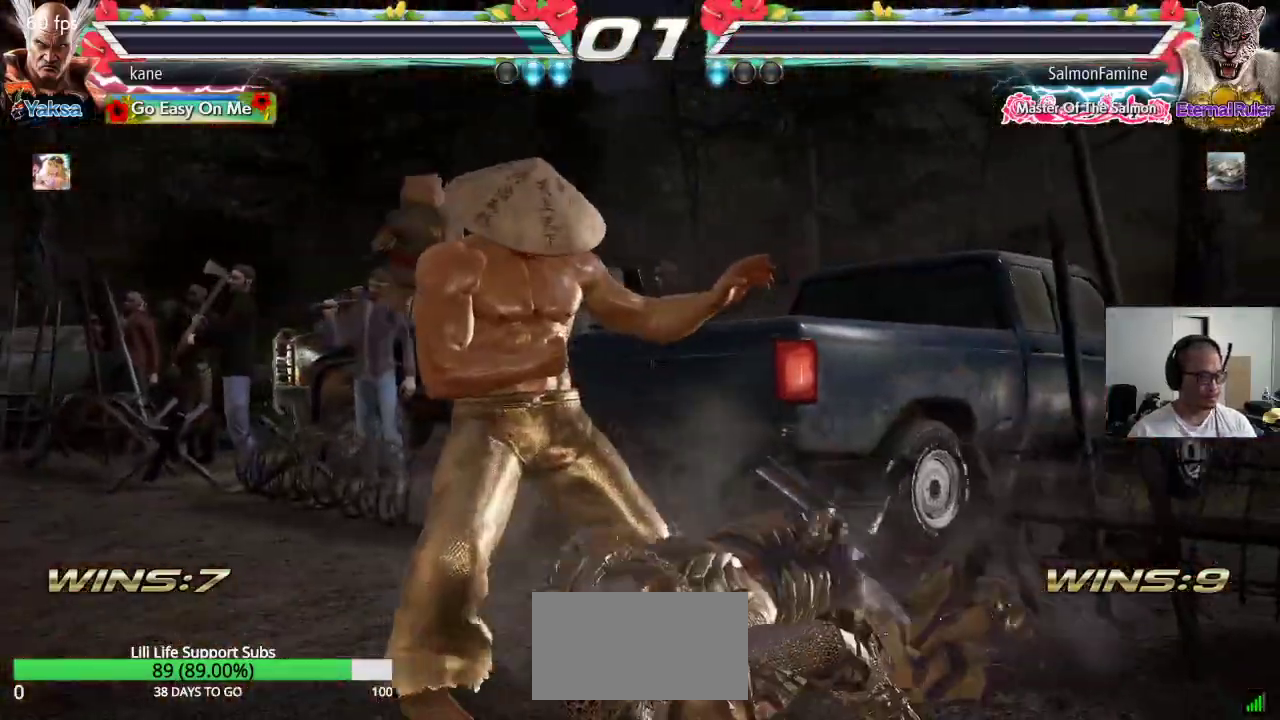
{"dt_ms": 500, "buttons": [], "left_stick": "center", "events": []}
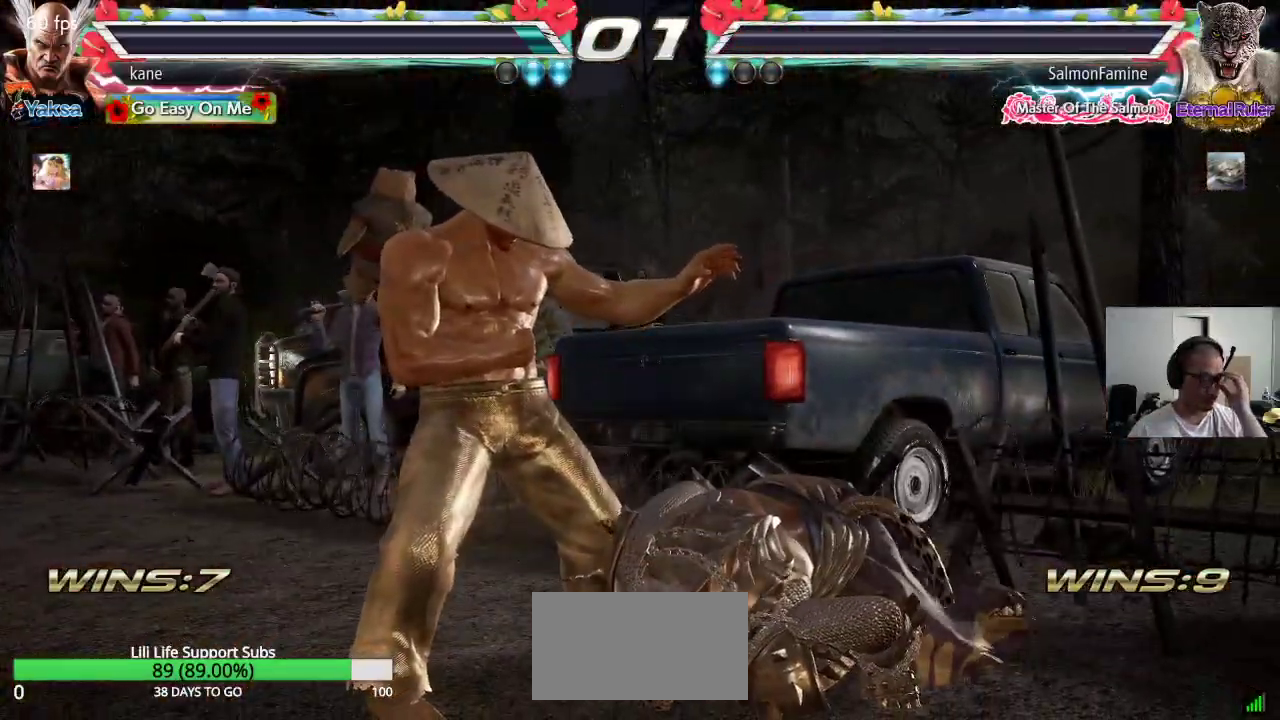
{"dt_ms": 500, "buttons": [], "left_stick": "center", "events": []}
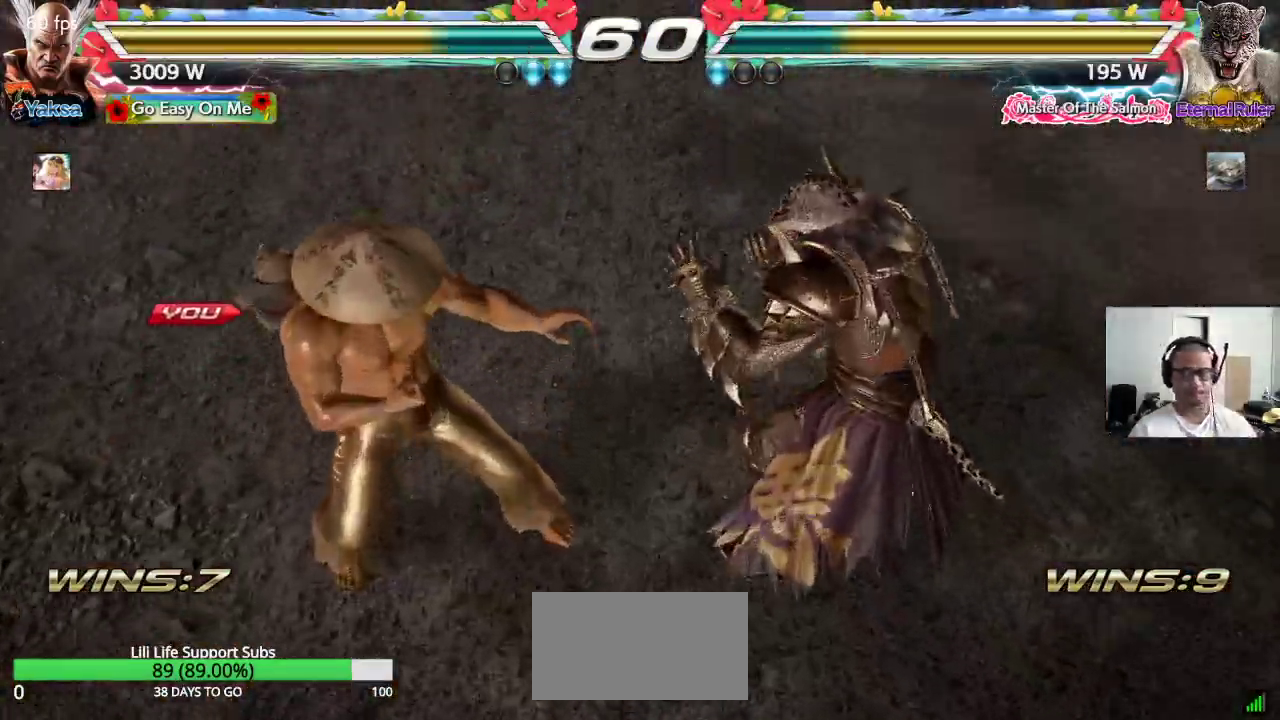
{"dt_ms": 500, "buttons": [], "left_stick": "left", "events": [[283, "left_stick", "right"], [300, "SQUARE", "down"], [300, "TRIANGLE", "down"], [317, "CROSS", "down"], [333, "CROSS", "up"], [383, "SQUARE", "up"], [400, "TRIANGLE", "up"], [417, "left_stick", "down"], [433, "CROSS", "down"], [483, "CROSS", "up"], [500, "left_stick", "left"]]}
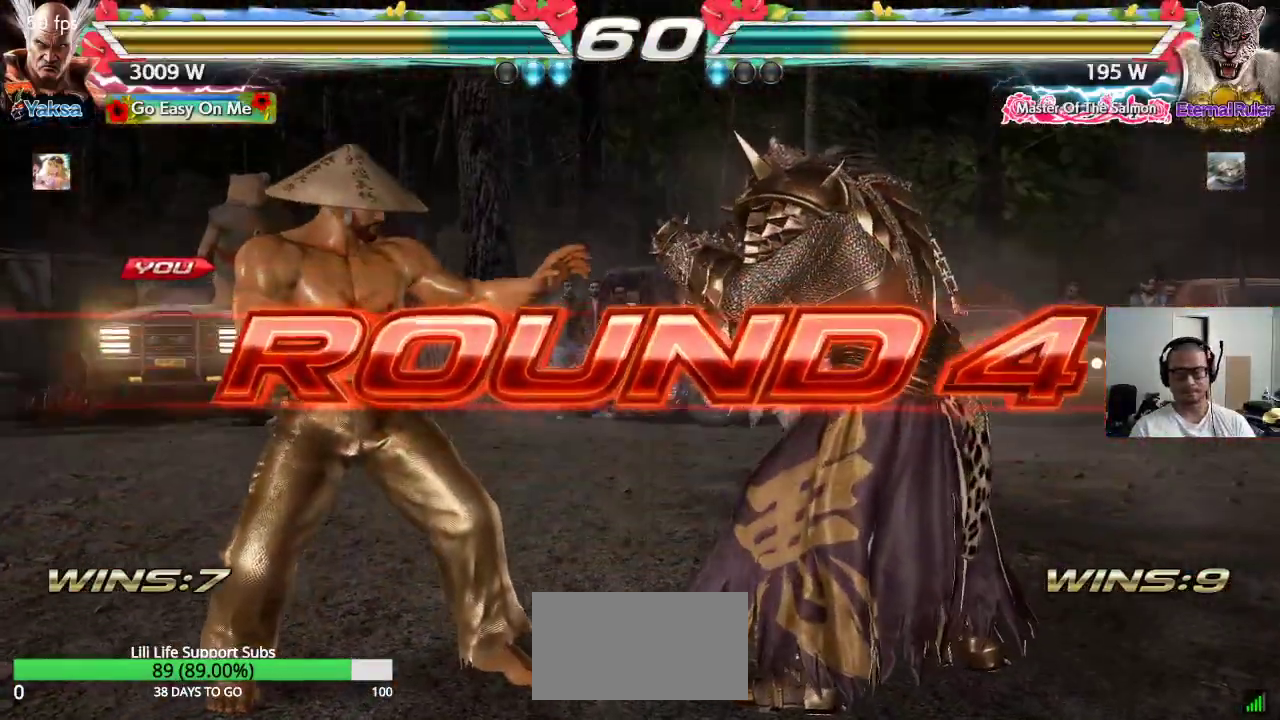
{"dt_ms": 500, "buttons": ["TRIANGLE"], "left_stick": "center", "events": [[67, "left_stick", "up"], [83, "CROSS", "down"], [117, "left_stick", "up-right"], [133, "CROSS", "up"], [167, "TRIANGLE", "down"], [217, "left_stick", "center"], [233, "TRIANGLE", "up"], [250, "CROSS", "down"], [283, "left_stick", "left"], [300, "CROSS", "up"], [317, "TRIANGLE", "down"], [333, "left_stick", "center"], [400, "CROSS", "down"], [467, "CROSS", "up"]]}
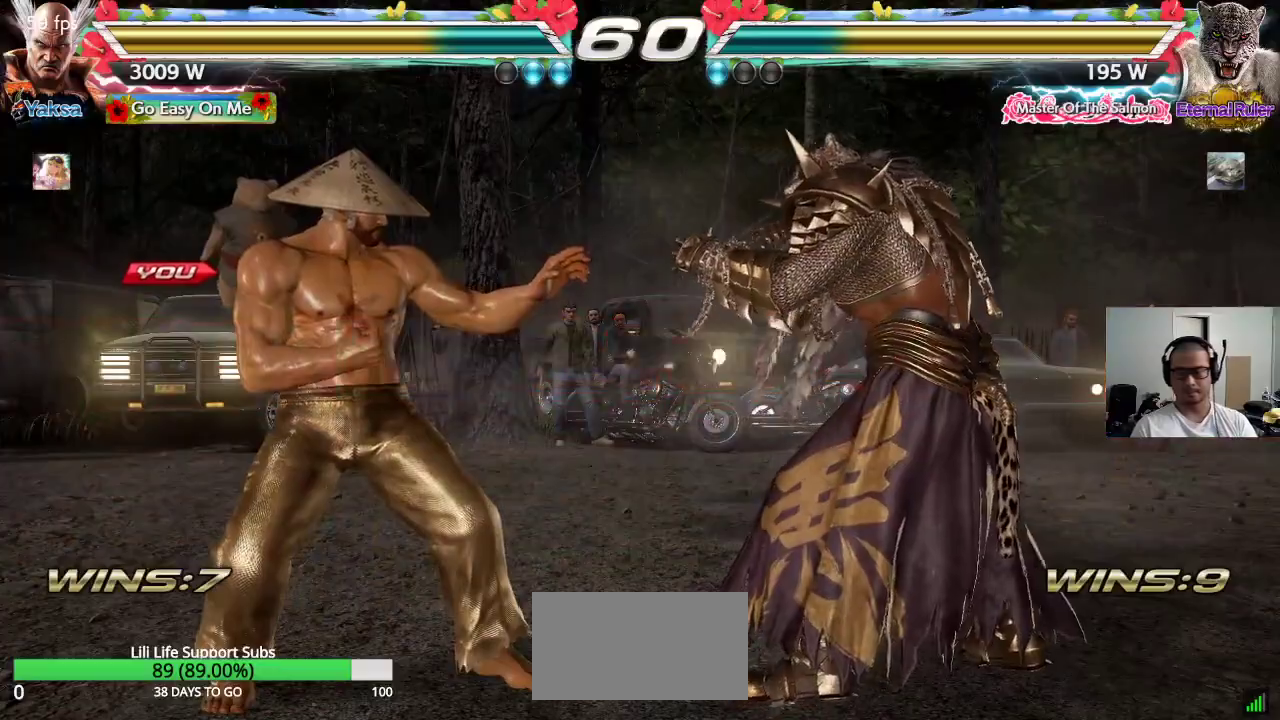
{"dt_ms": 500, "buttons": ["CROSS", "TRIANGLE"], "left_stick": "center", "events": [[67, "CROSS", "down"], [133, "CROSS", "up"], [233, "CROSS", "down"], [300, "CROSS", "up"], [383, "CROSS", "down"], [417, "TRIANGLE", "up"], [467, "TRIANGLE", "down"]]}
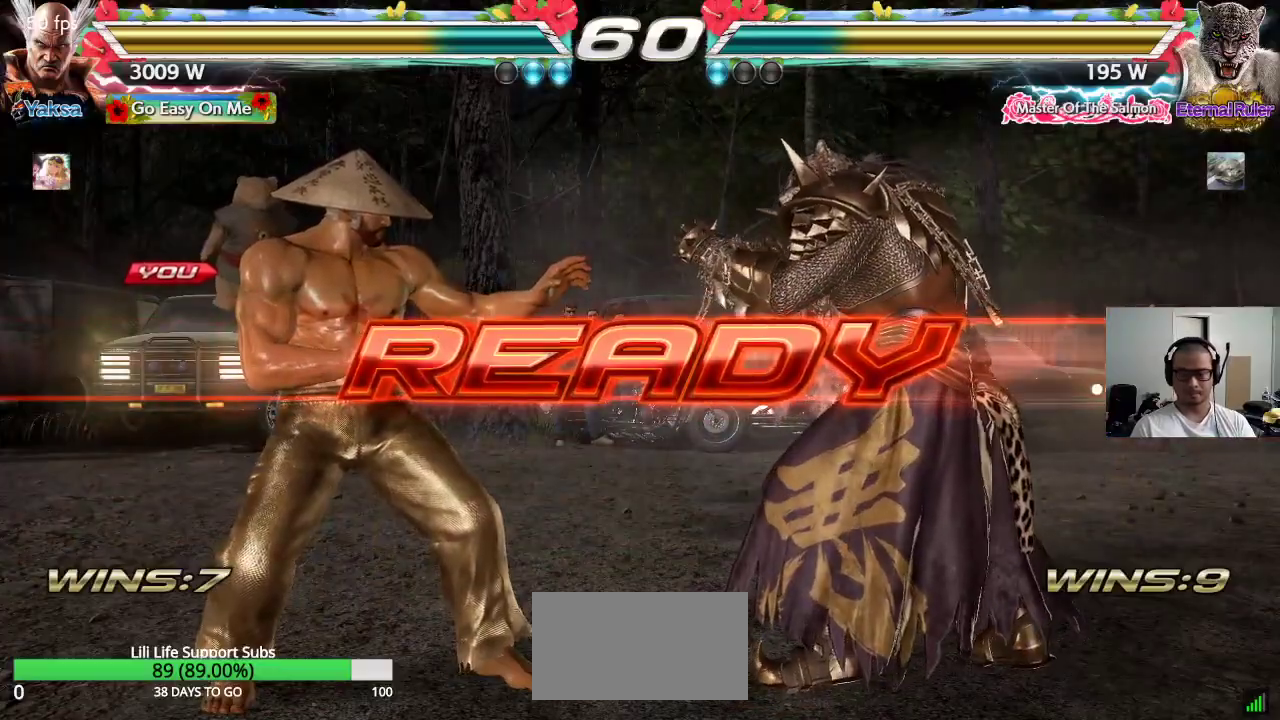
{"dt_ms": 500, "buttons": [], "left_stick": "center", "events": [[50, "SQUARE", "down"], [200, "CROSS", "up"], [367, "TRIANGLE", "up"], [433, "SQUARE", "up"]]}
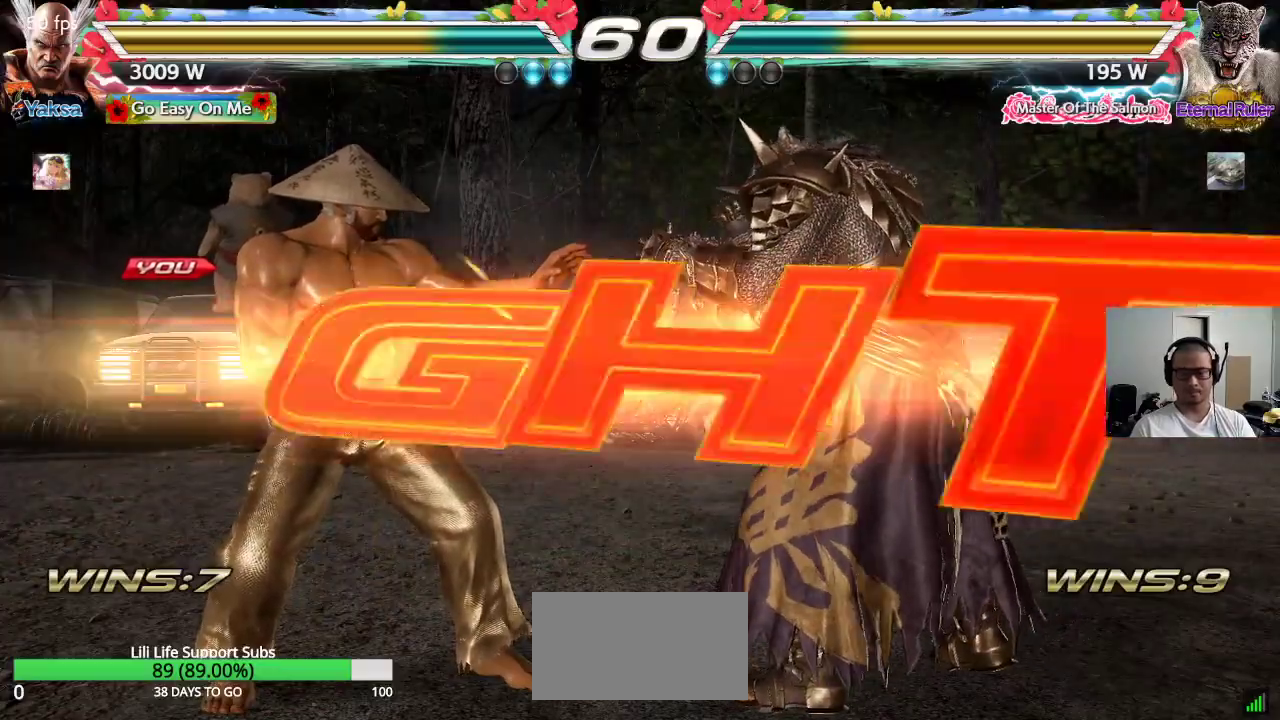
{"dt_ms": 500, "buttons": [], "left_stick": "center", "events": []}
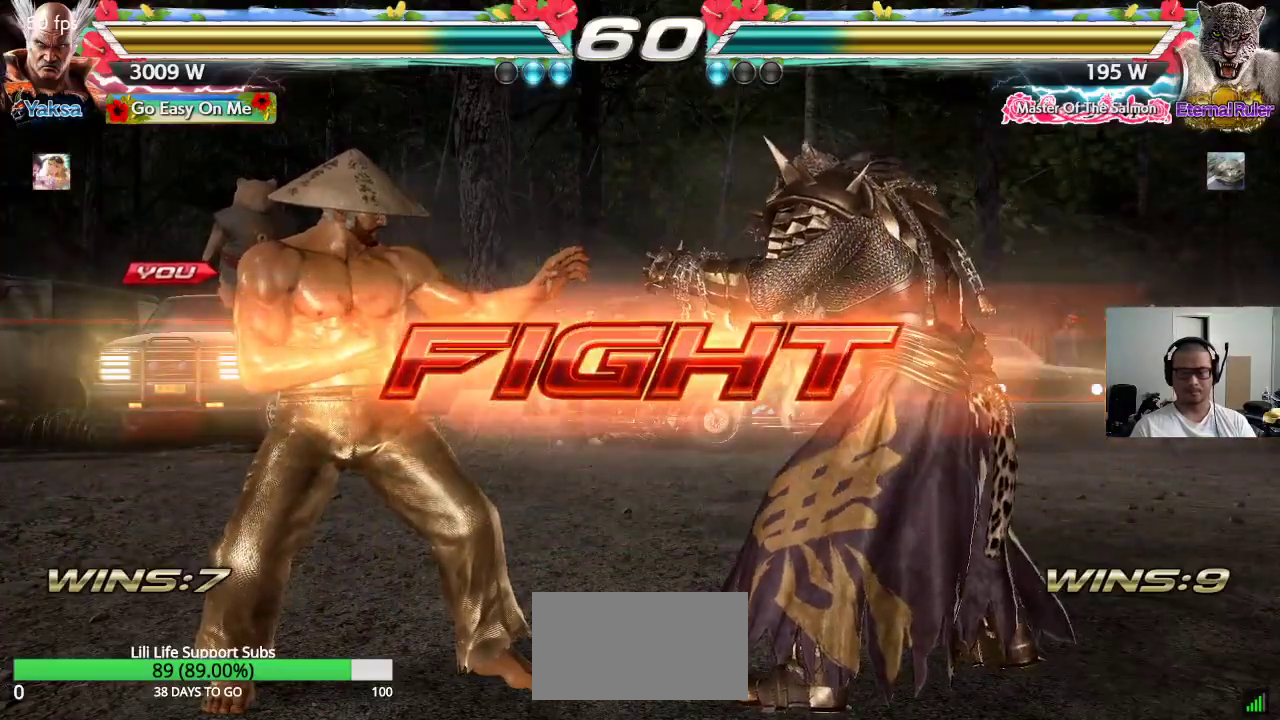
{"dt_ms": 500, "buttons": [], "left_stick": "down-left", "events": [[33, "left_stick", "left"], [83, "left_stick", "center"], [150, "left_stick", "left"], [300, "left_stick", "down-left"]]}
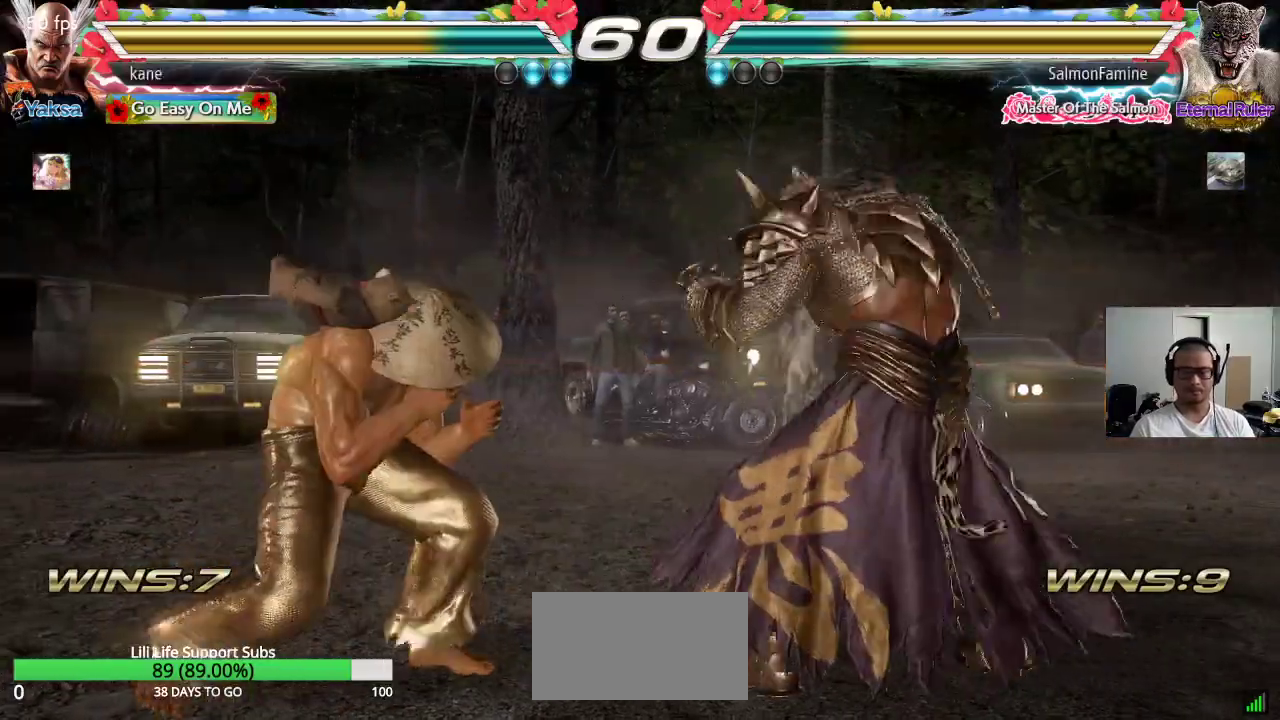
{"dt_ms": 500, "buttons": [], "left_stick": "down-left", "events": []}
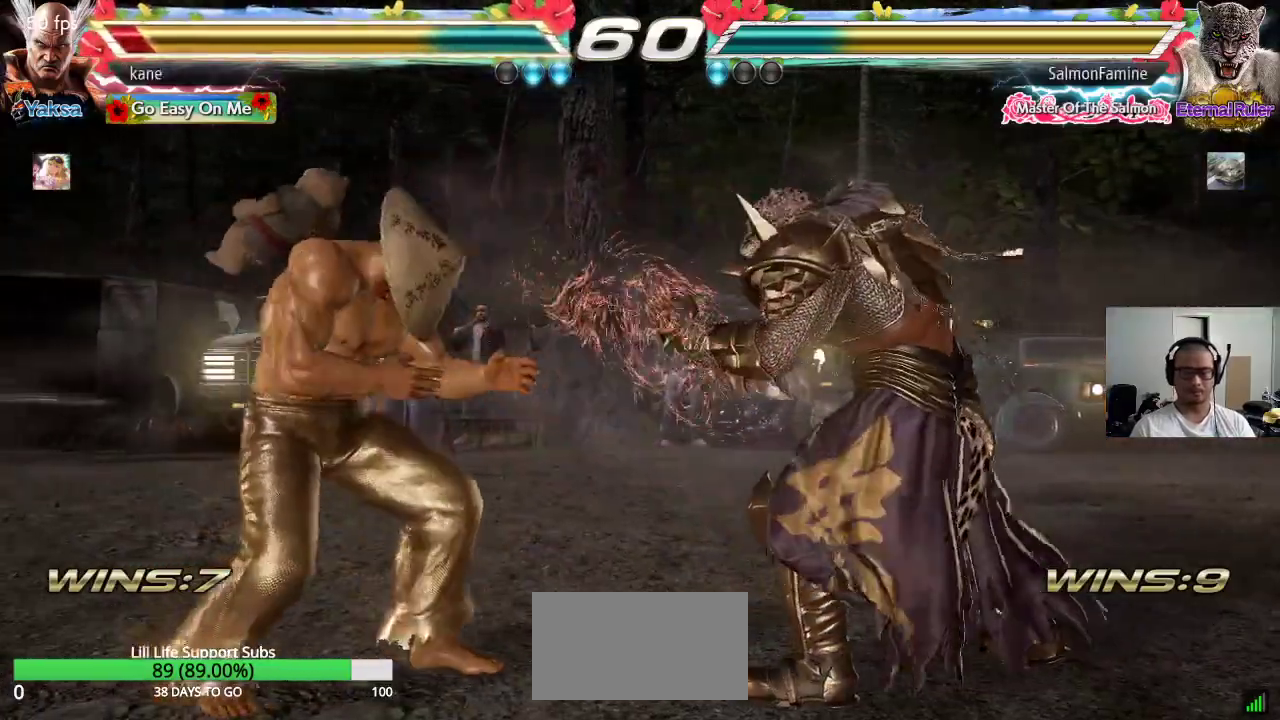
{"dt_ms": 500, "buttons": [], "left_stick": "down-left", "events": [[17, "left_stick", "center"], [67, "left_stick", "left"], [133, "left_stick", "down-left"]]}
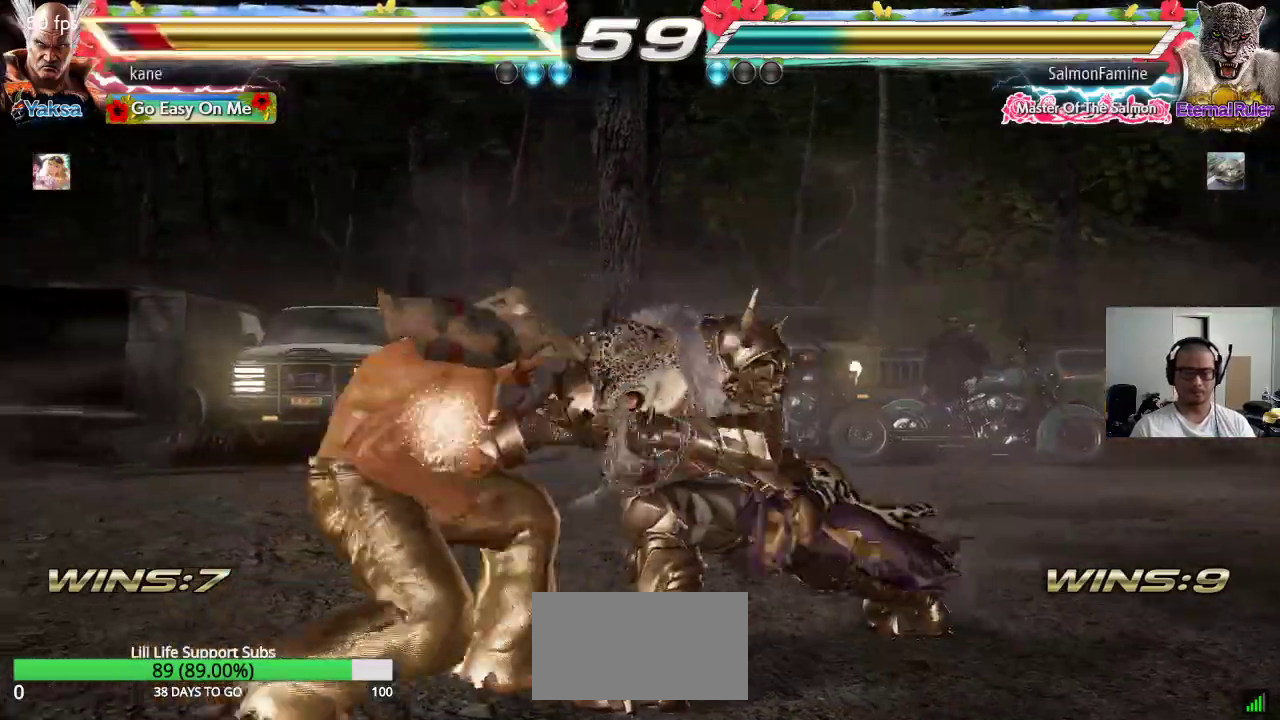
{"dt_ms": 500, "buttons": [], "left_stick": "left", "events": [[217, "left_stick", "center"], [317, "left_stick", "left"], [400, "left_stick", "center"], [467, "left_stick", "left"]]}
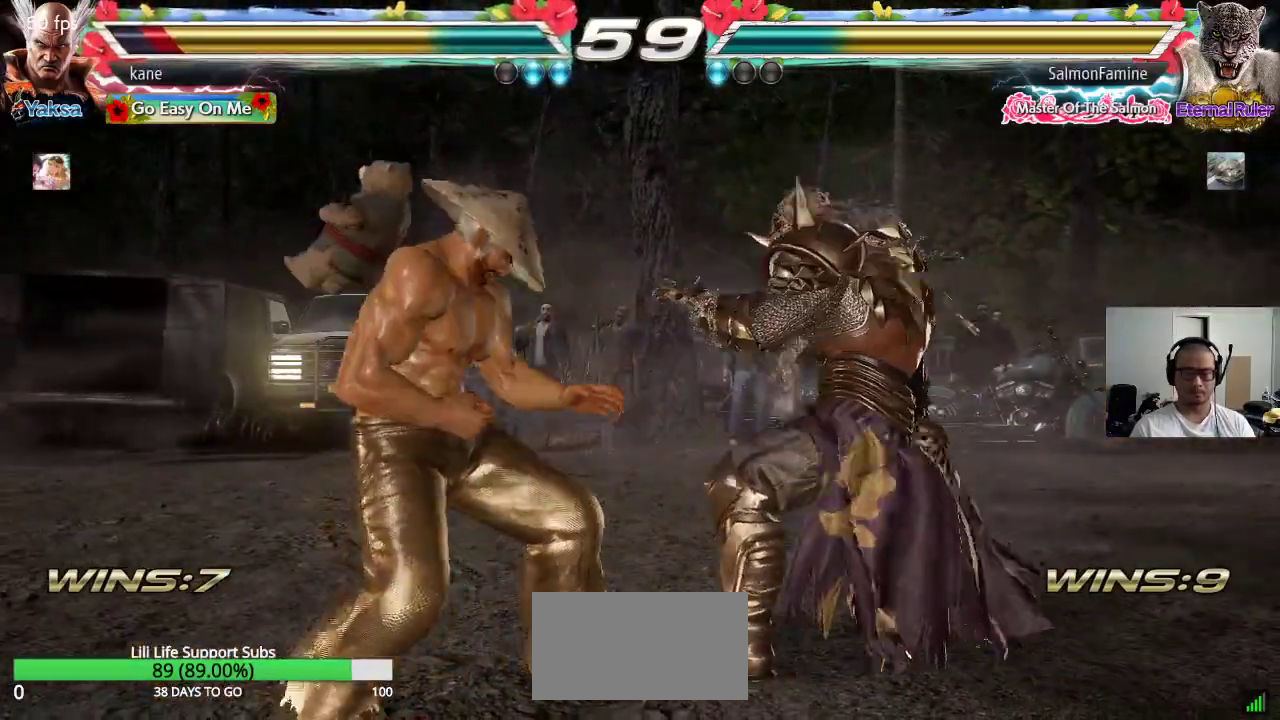
{"dt_ms": 500, "buttons": [], "left_stick": "down-left", "events": [[417, "left_stick", "down-left"]]}
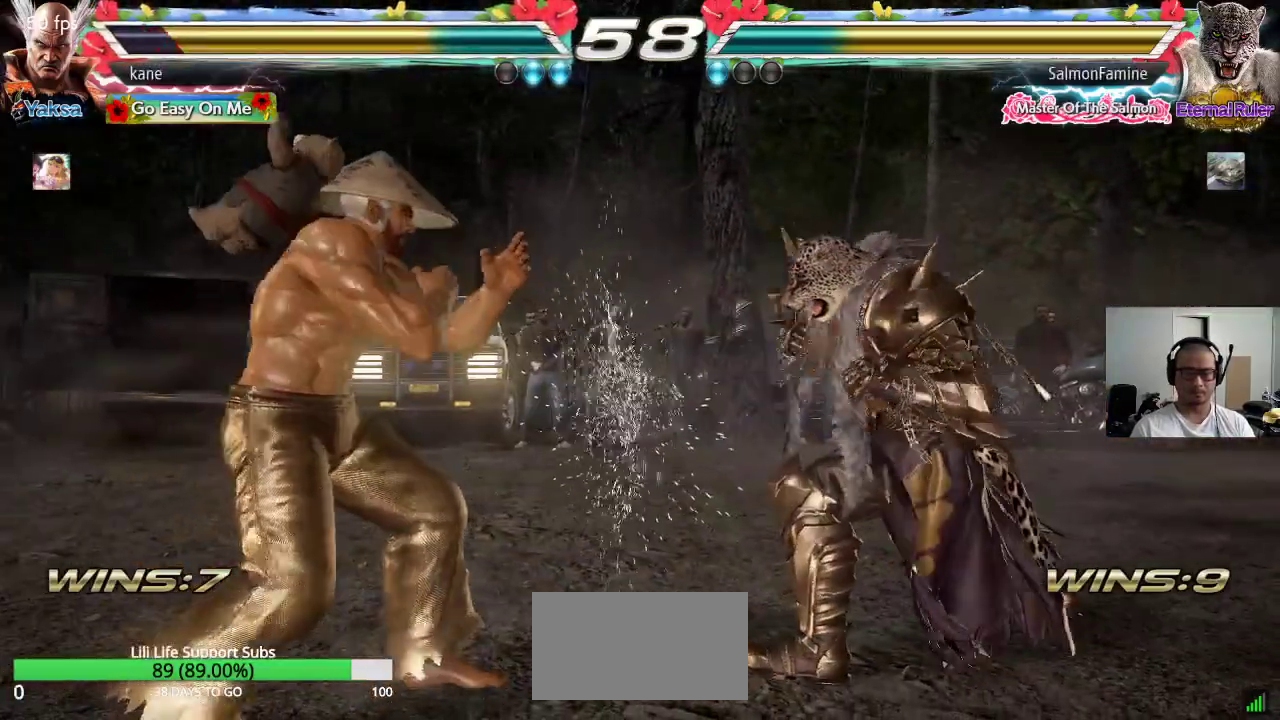
{"dt_ms": 500, "buttons": [], "left_stick": "right", "events": [[150, "left_stick", "center"], [250, "left_stick", "left"], [483, "left_stick", "right"]]}
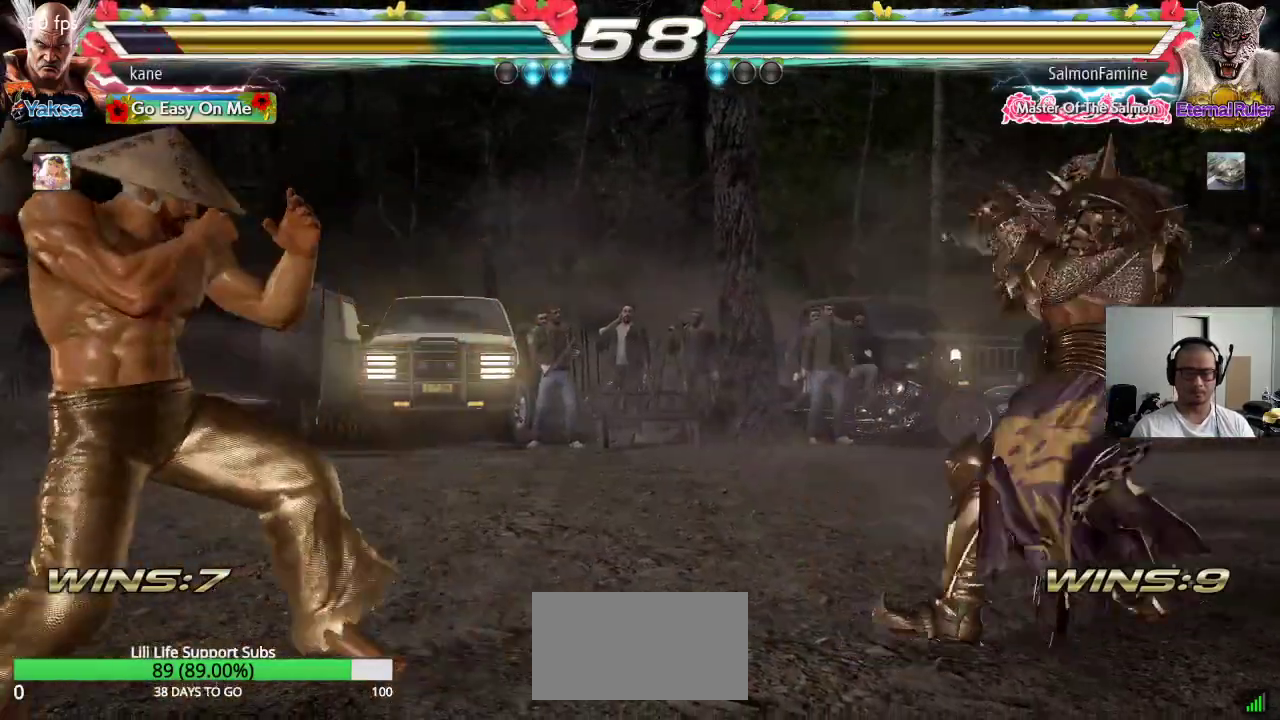
{"dt_ms": 500, "buttons": [], "left_stick": "left", "events": [[67, "left_stick", "center"], [117, "left_stick", "right"], [417, "left_stick", "left"]]}
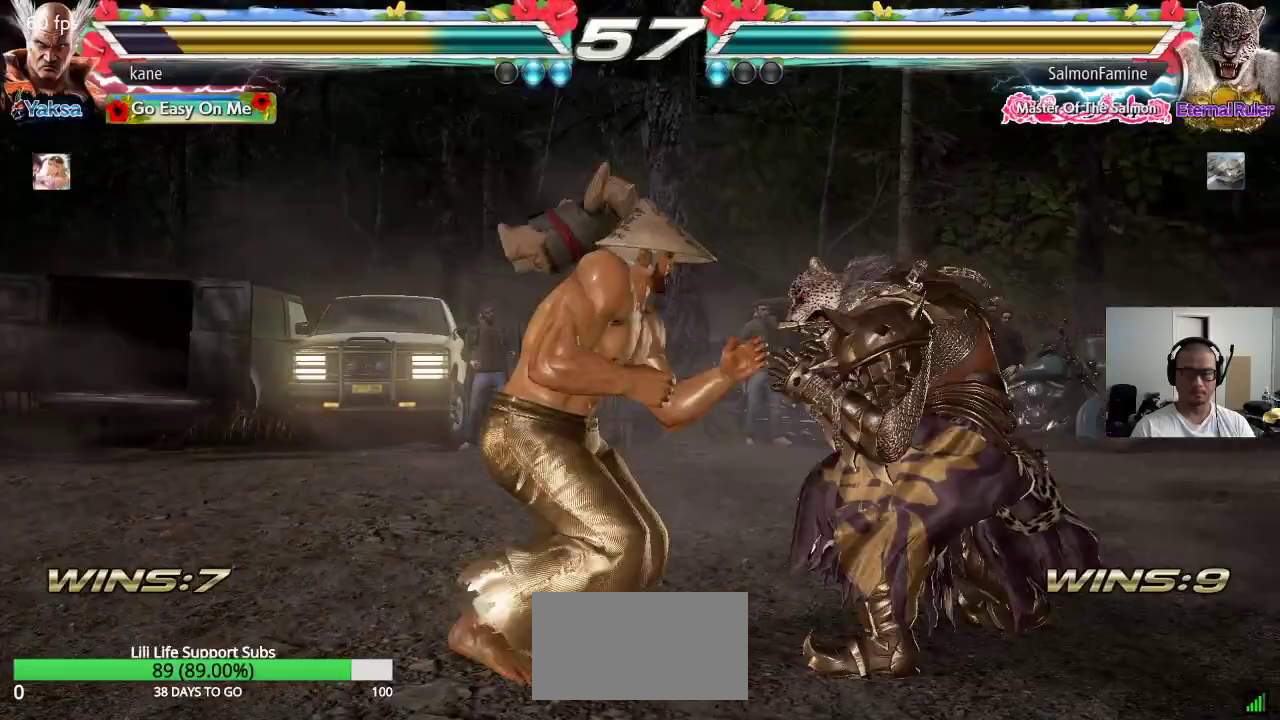
{"dt_ms": 500, "buttons": [], "left_stick": "center", "events": [[100, "left_stick", "right"], [200, "TRIANGLE", "down"], [200, "left_stick", "down-right"], [267, "TRIANGLE", "up"], [333, "left_stick", "center"]]}
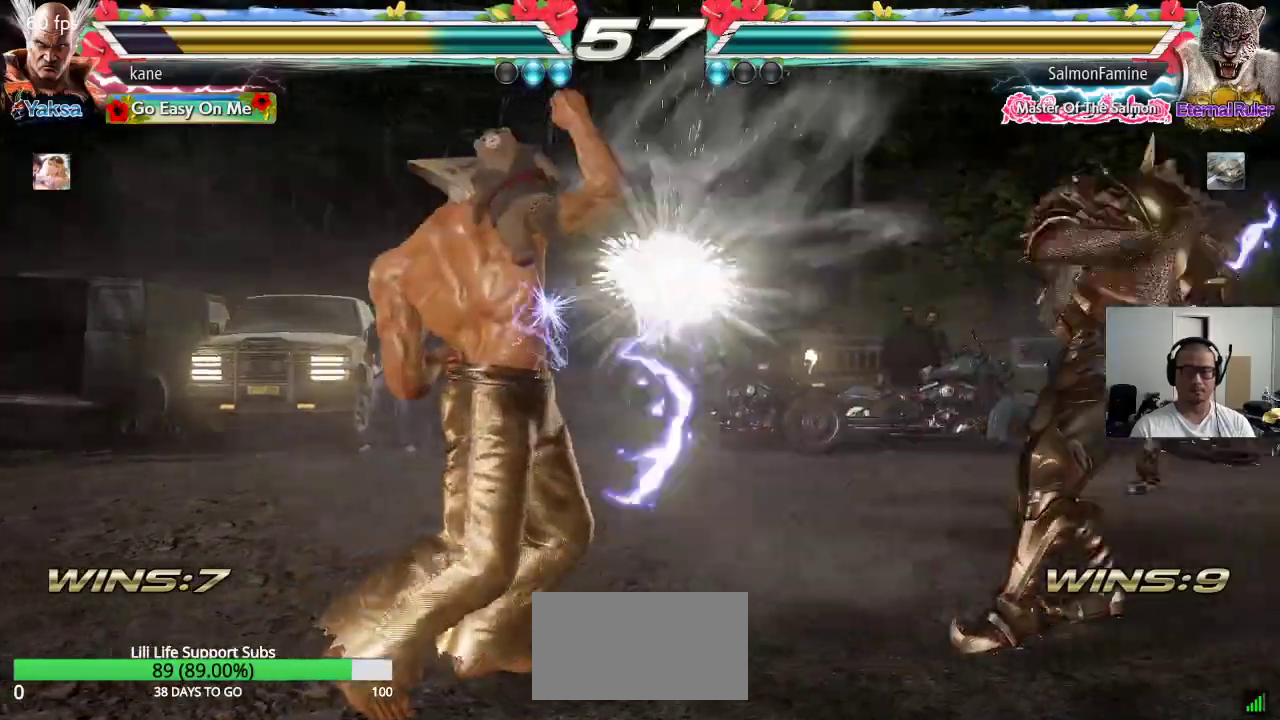
{"dt_ms": 500, "buttons": [], "left_stick": "right", "events": [[217, "left_stick", "right"], [283, "left_stick", "center"], [333, "left_stick", "right"]]}
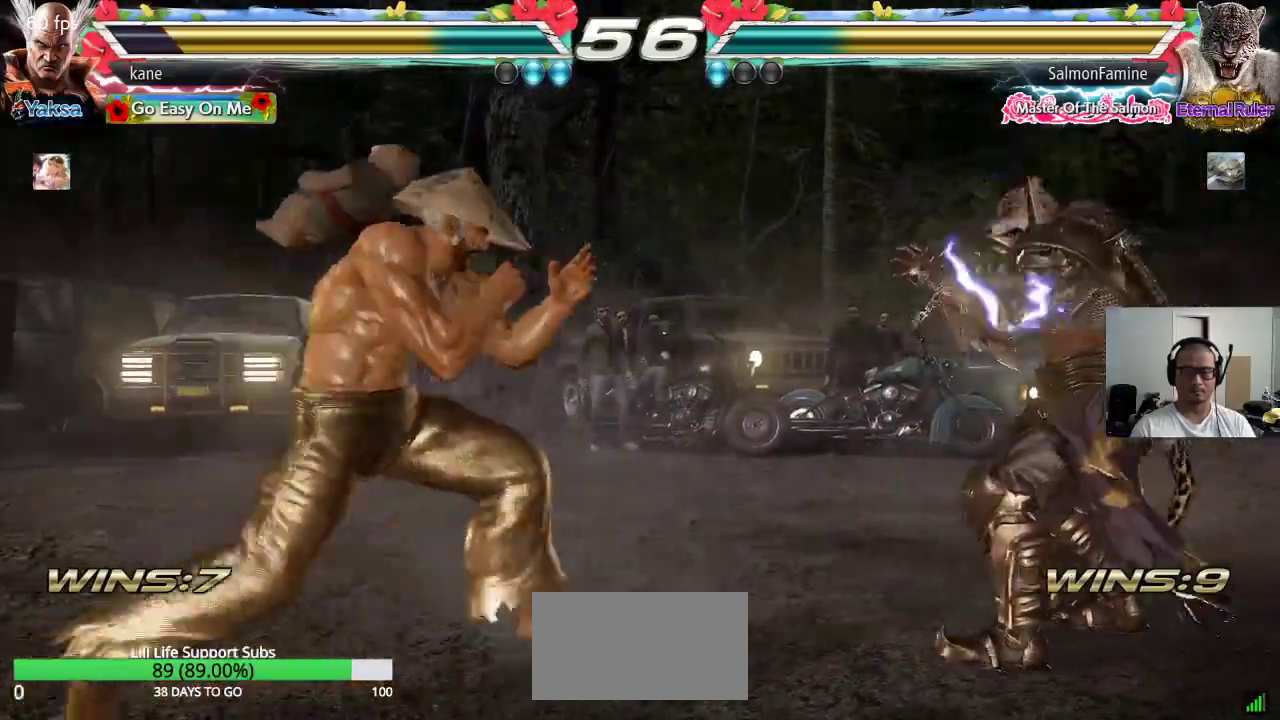
{"dt_ms": 500, "buttons": ["CROSS"], "left_stick": "right", "events": [[117, "left_stick", "left"], [283, "left_stick", "right"], [350, "CROSS", "down"], [383, "TRIANGLE", "down"], [417, "CROSS", "up"], [467, "CROSS", "down"], [500, "TRIANGLE", "up"]]}
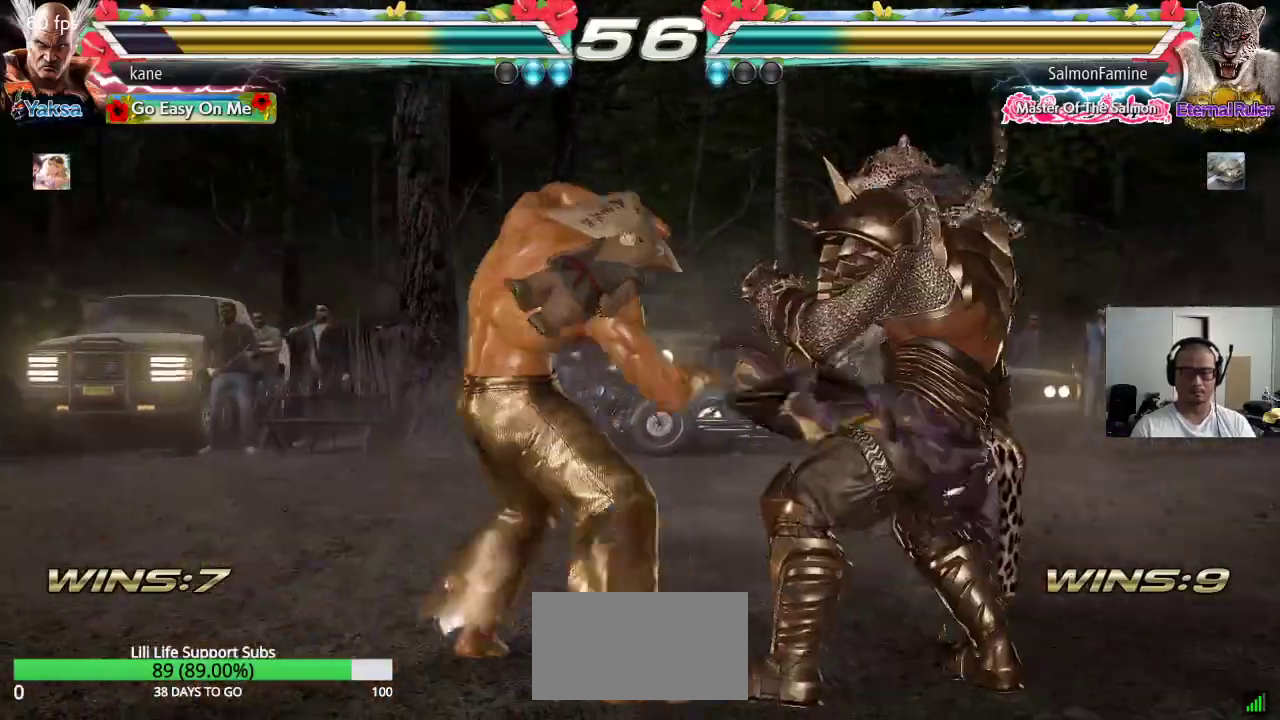
{"dt_ms": 500, "buttons": [], "left_stick": "center", "events": [[67, "CROSS", "up"], [117, "left_stick", "center"]]}
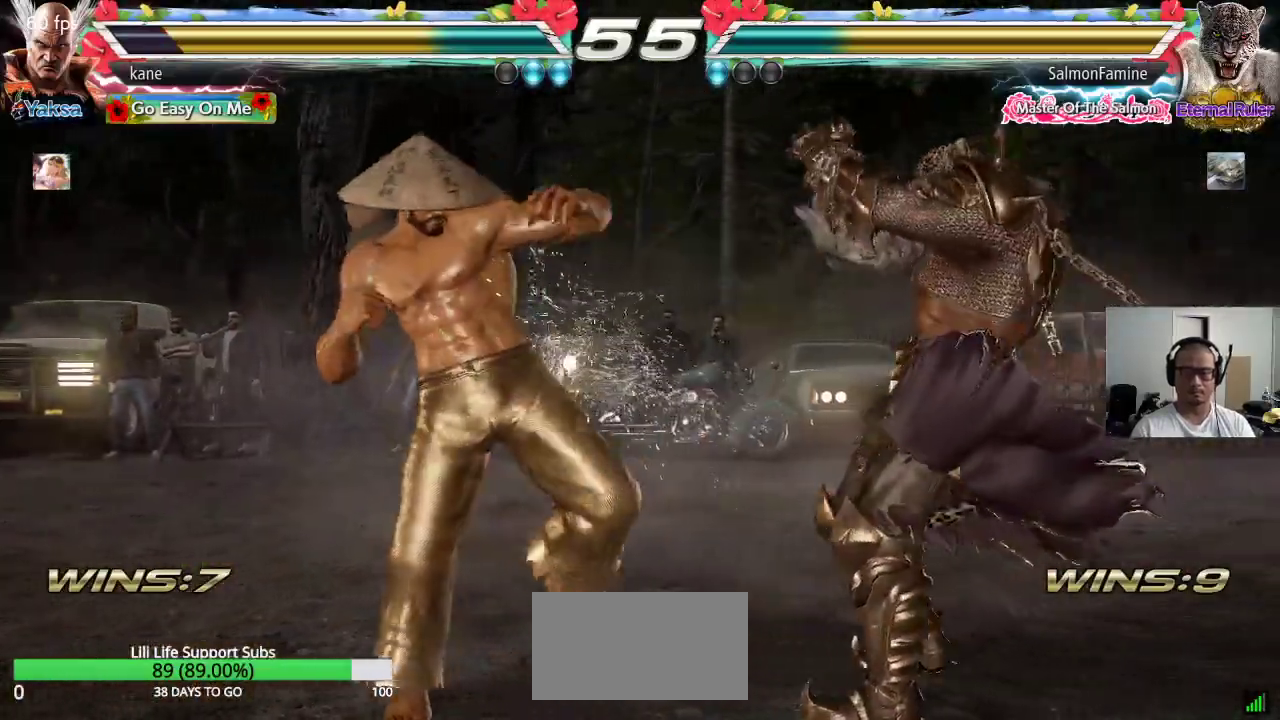
{"dt_ms": 500, "buttons": ["SQUARE"], "left_stick": "center", "events": [[17, "left_stick", "down"], [83, "left_stick", "center"], [150, "left_stick", "down"], [383, "left_stick", "center"], [417, "SQUARE", "down"], [450, "SQUARE", "up"], [500, "SQUARE", "down"]]}
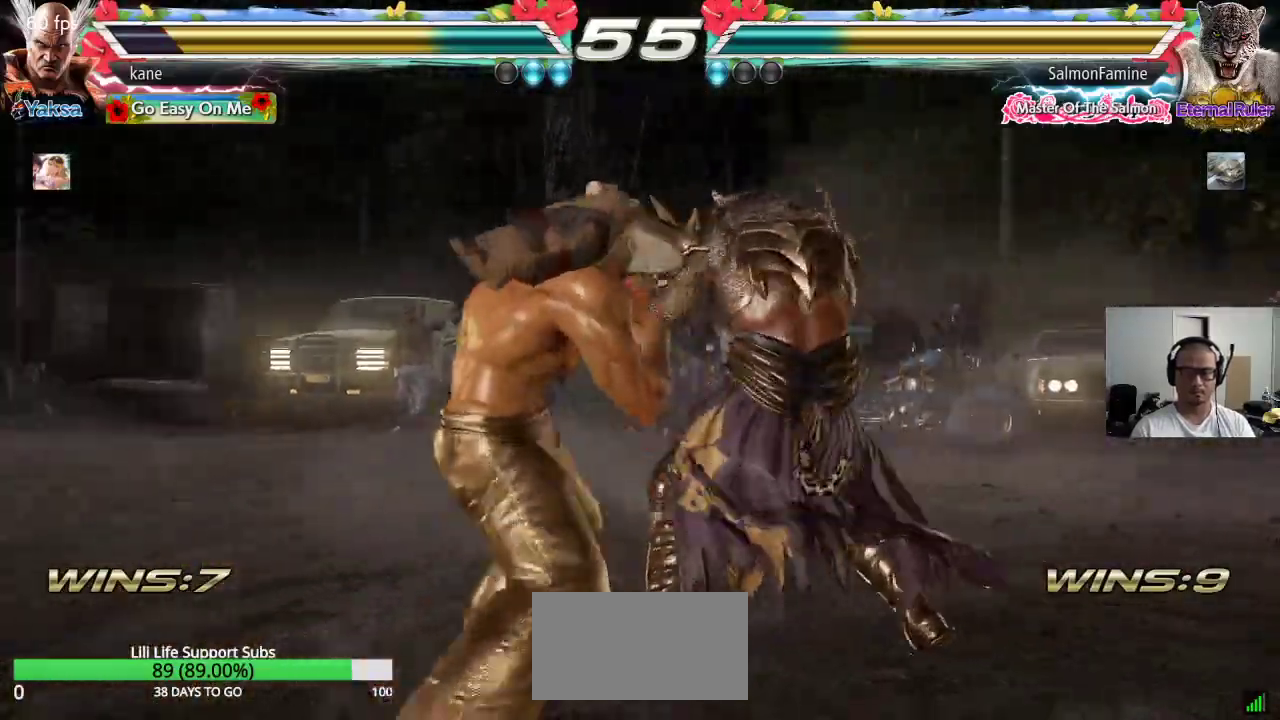
{"dt_ms": 500, "buttons": [], "left_stick": "center", "events": [[50, "SQUARE", "up"]]}
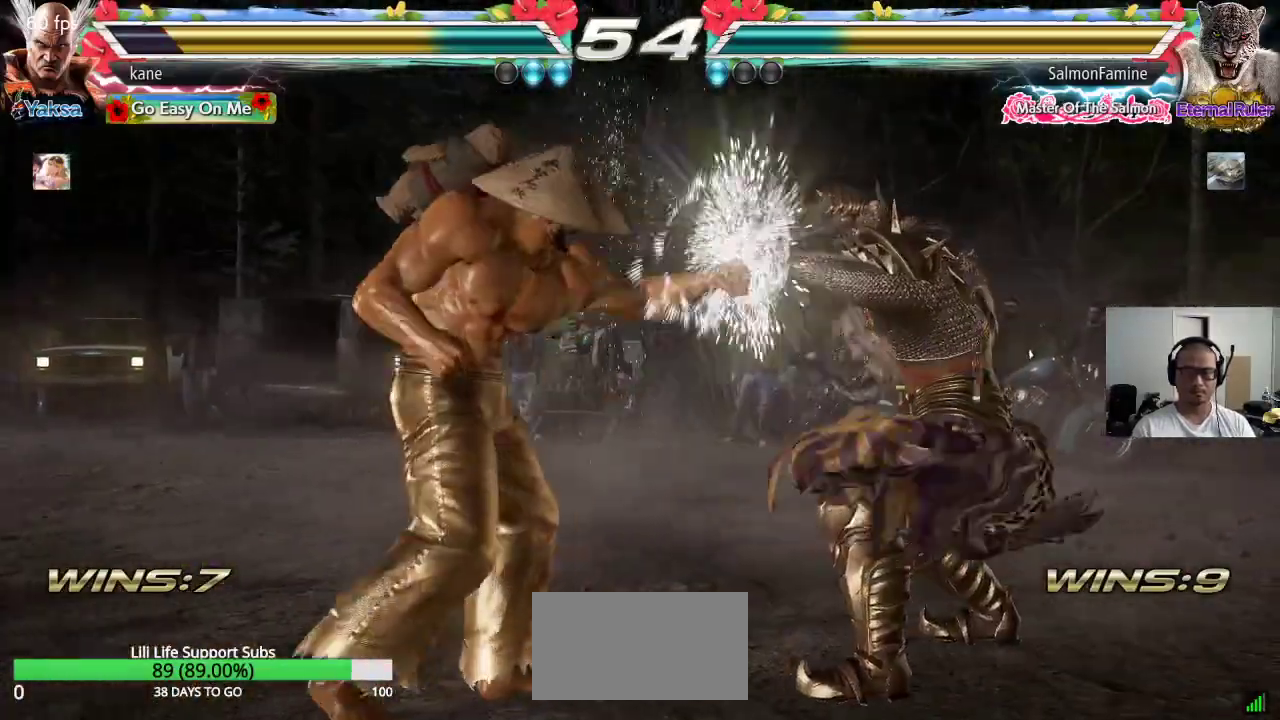
{"dt_ms": 500, "buttons": [], "left_stick": "down-left", "events": [[100, "left_stick", "left"], [167, "left_stick", "center"], [233, "left_stick", "left"], [467, "left_stick", "down-left"]]}
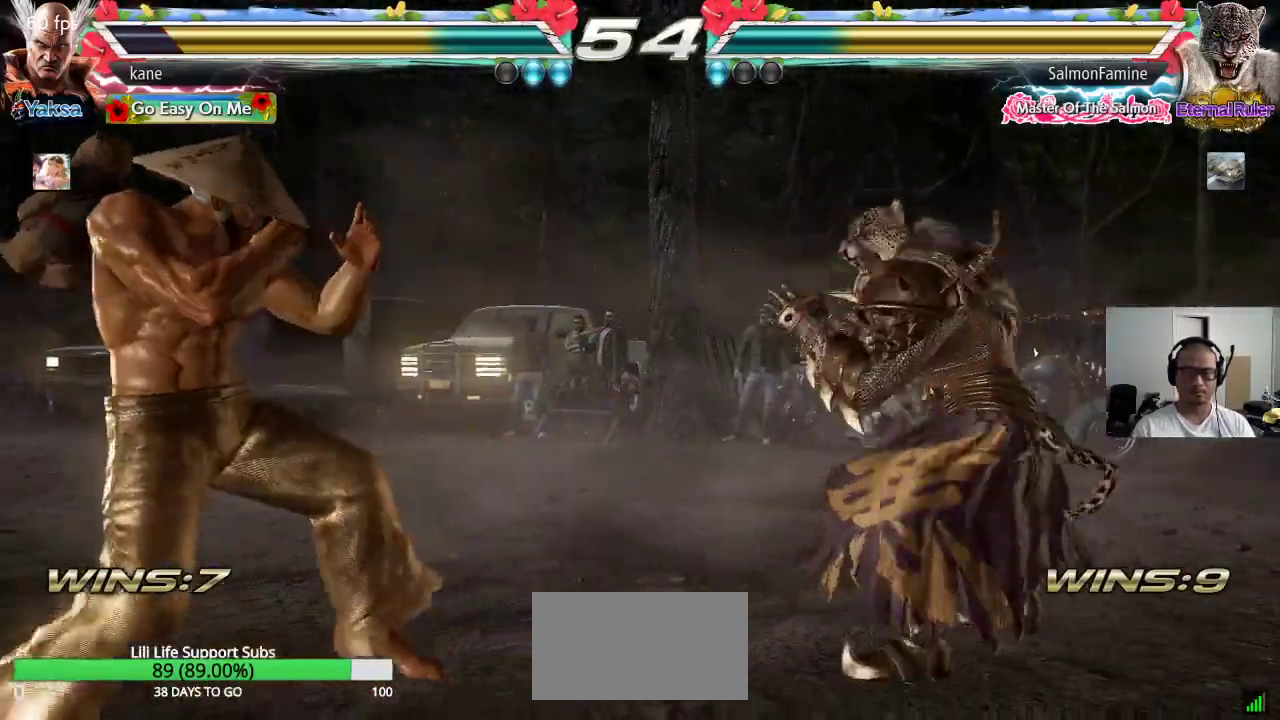
{"dt_ms": 500, "buttons": [], "left_stick": "center", "events": [[100, "left_stick", "center"], [267, "left_stick", "left"], [383, "left_stick", "center"], [450, "left_stick", "down"], [500, "left_stick", "center"]]}
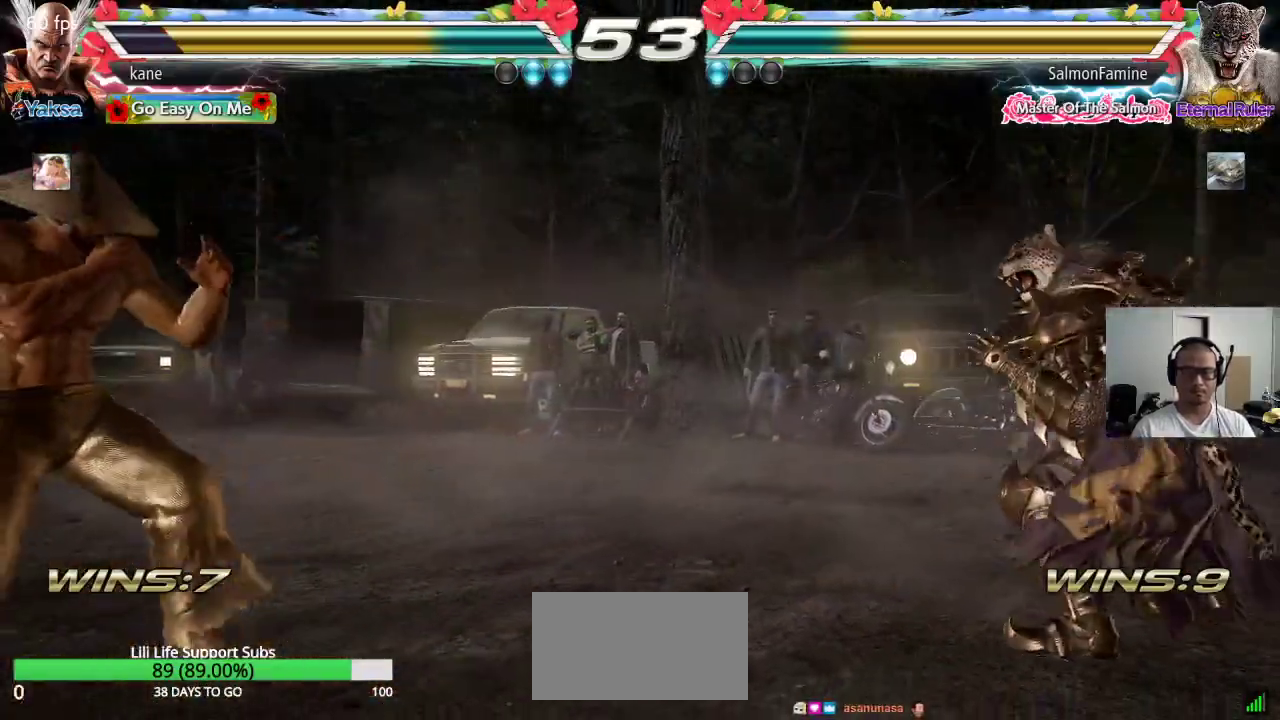
{"dt_ms": 500, "buttons": [], "left_stick": "down-right", "events": [[150, "left_stick", "right"], [200, "left_stick", "center"], [267, "left_stick", "right"], [417, "TRIANGLE", "down"], [417, "left_stick", "down-right"], [467, "TRIANGLE", "up"]]}
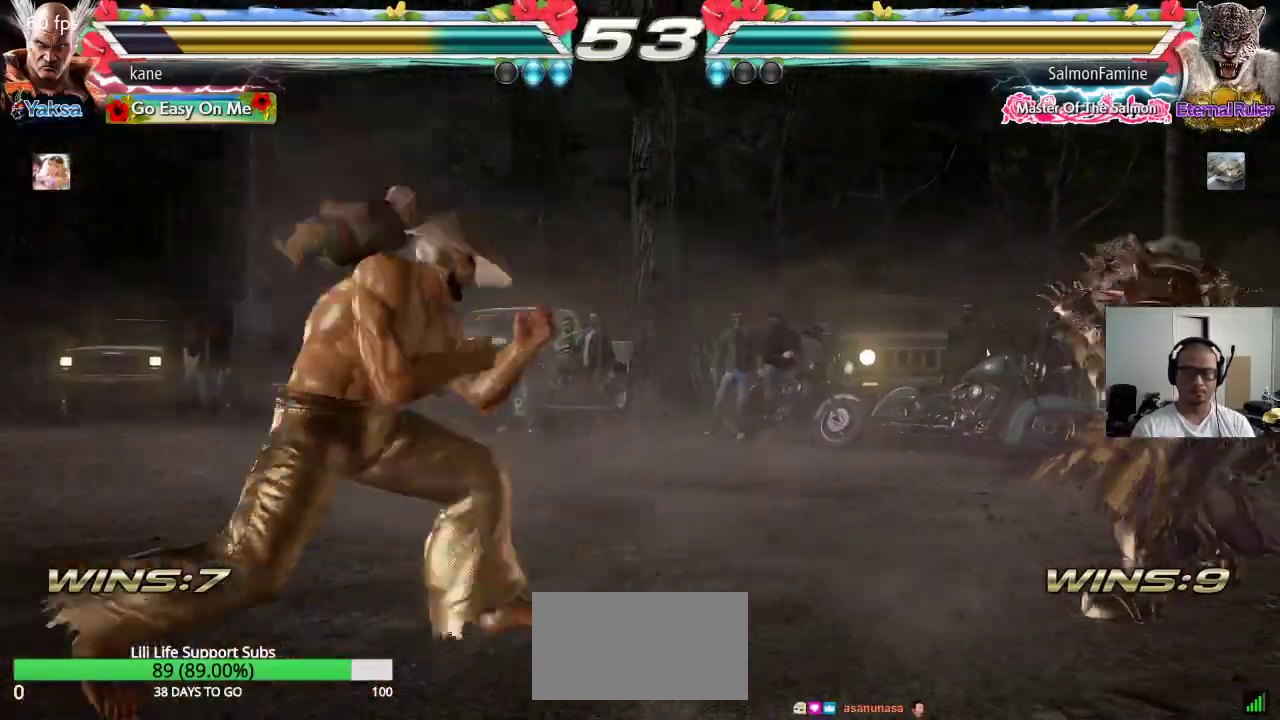
{"dt_ms": 500, "buttons": [], "left_stick": "center", "events": [[50, "left_stick", "center"], [417, "left_stick", "left"], [483, "left_stick", "center"]]}
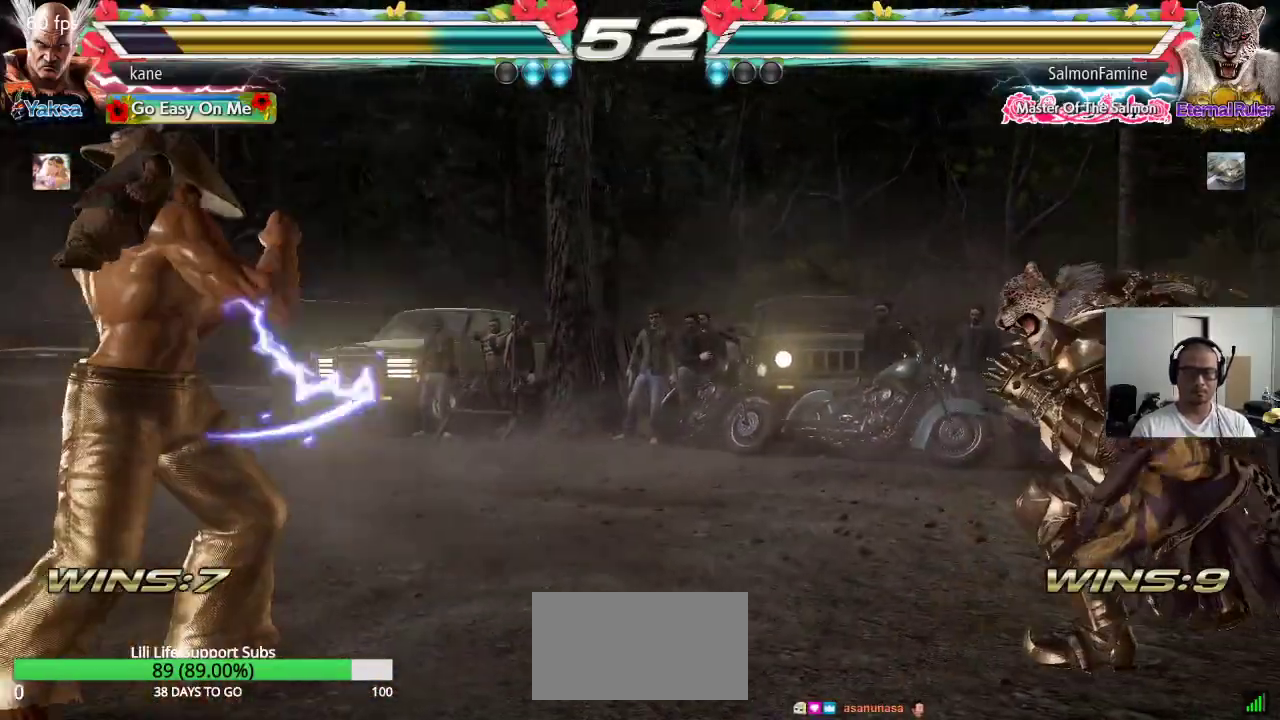
{"dt_ms": 1000, "buttons": [], "left_stick": "left", "events": [[50, "left_stick", "left"], [150, "left_stick", "center"], [233, "left_stick", "right"], [333, "left_stick", "center"], [383, "left_stick", "right"], [500, "left_stick", "down-left"], [800, "left_stick", "left"]]}